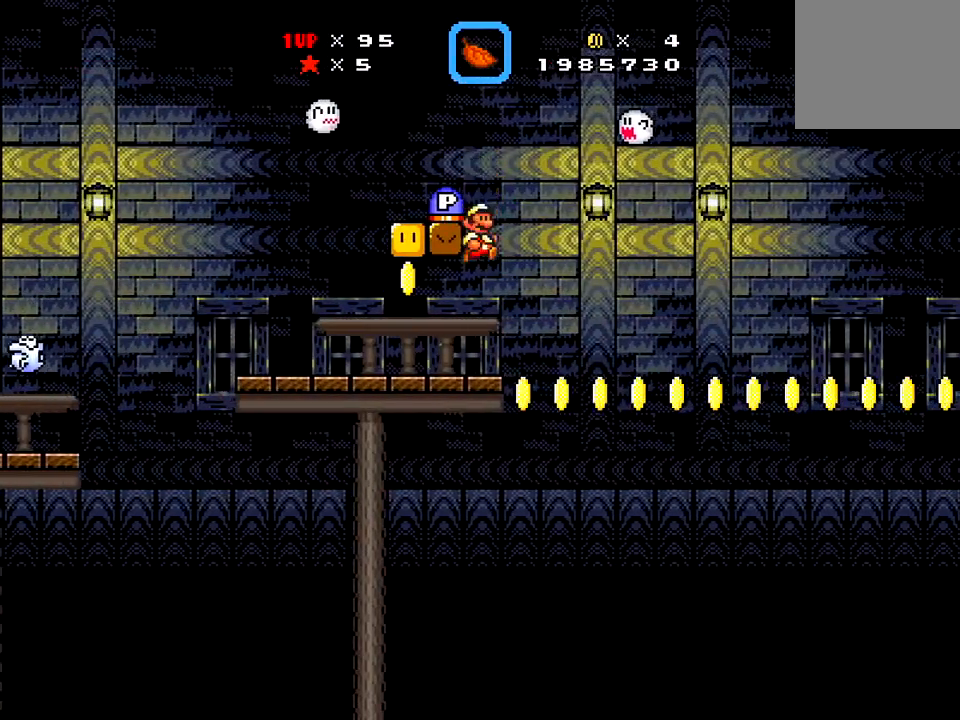
Gameplay with a controller (Xbox layout); each line is a JSON object with the inputs held at the frame after it. "events" lists button and stick changes between this image and that frame as [ms after this image, input, new state], when the widget could be followed in between. Not read: L3 R3 left_stick.
{"buttons": ["X", "DPAD_LEFT"], "right_stick": "center", "events": [[16, "DPAD_RIGHT", "up"], [33, "DPAD_LEFT", "down"], [83, "X", "down"], [100, "DPAD_LEFT", "up"], [116, "X", "up"], [133, "DPAD_RIGHT", "down"], [166, "X", "down"], [233, "A", "down"], [233, "DPAD_LEFT", "down"], [233, "DPAD_RIGHT", "up"], [350, "DPAD_LEFT", "up"], [367, "A", "up"], [383, "DPAD_RIGHT", "down"], [483, "DPAD_RIGHT", "up"], [483, "DPAD_UP", "down"], [500, "DPAD_LEFT", "down"], [500, "DPAD_UP", "up"]]}
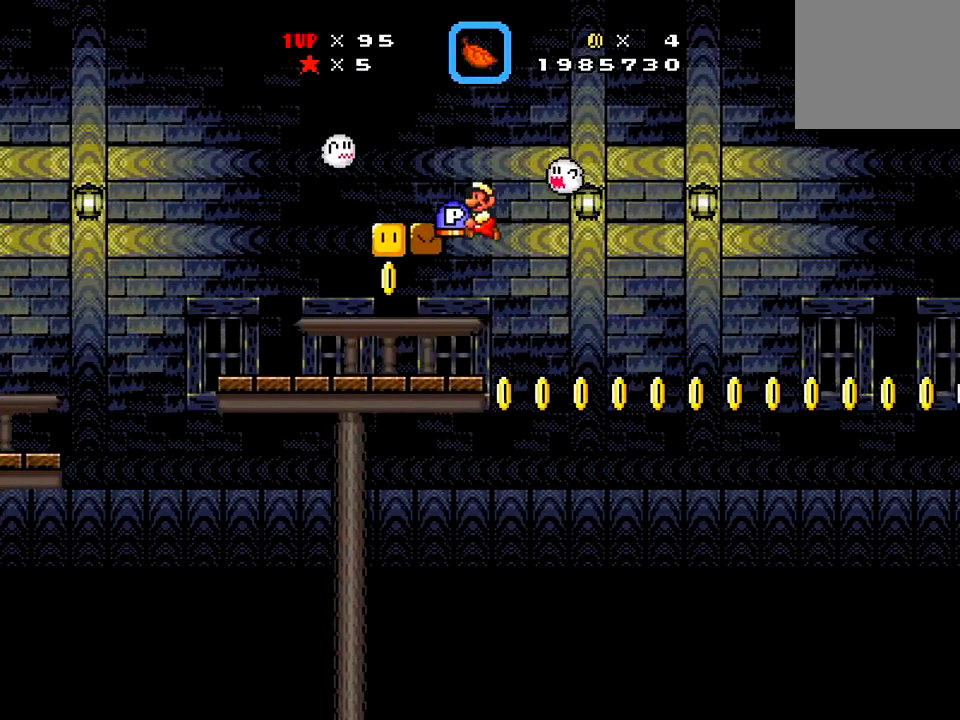
{"buttons": ["X", "DPAD_RIGHT"], "right_stick": "center", "events": [[50, "DPAD_LEFT", "up"], [84, "DPAD_DOWN", "down"], [100, "X", "up"], [134, "A", "down"], [150, "A", "up"], [150, "DPAD_DOWN", "up"], [184, "DPAD_LEFT", "down"], [250, "DPAD_LEFT", "up"], [267, "DPAD_RIGHT", "down"], [300, "X", "down"]]}
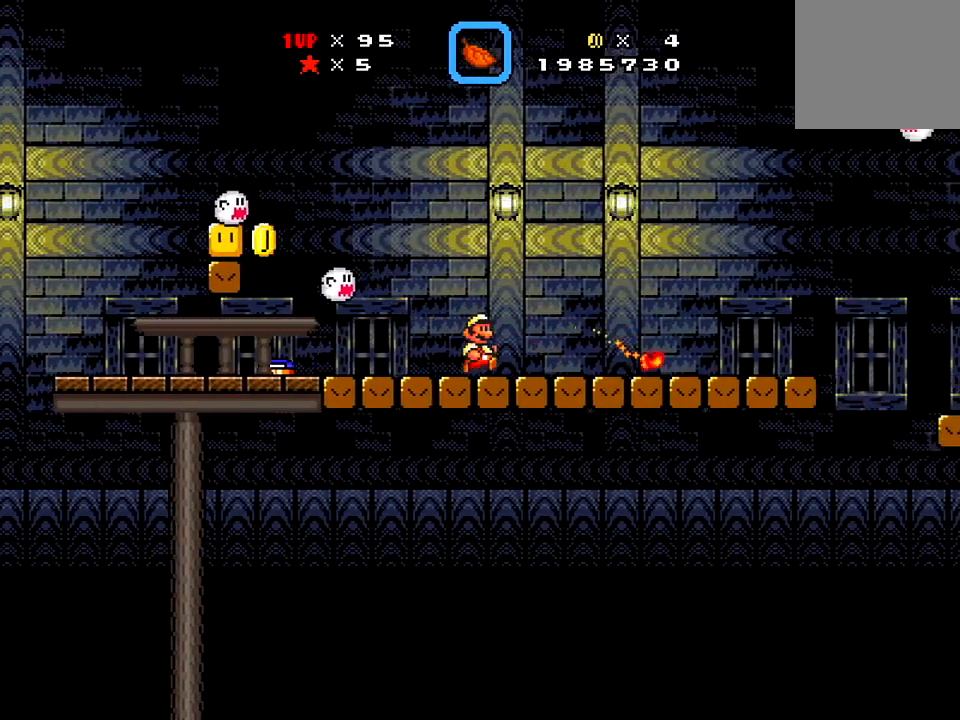
{"buttons": ["X", "DPAD_UP"], "right_stick": "center"}
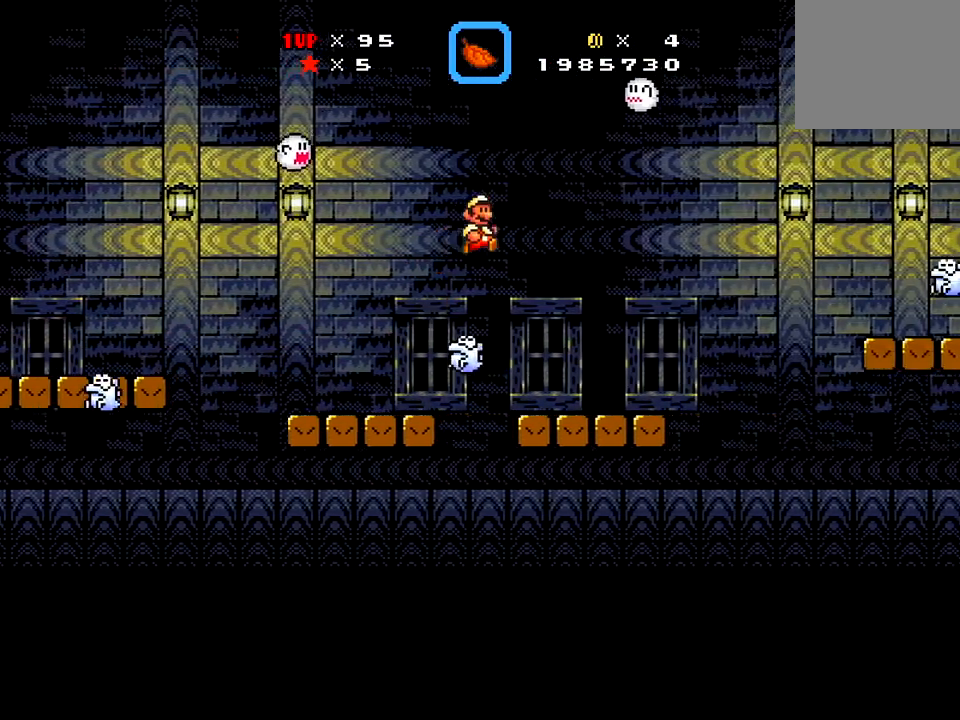
{"buttons": ["X", "DPAD_RIGHT"], "right_stick": "center"}